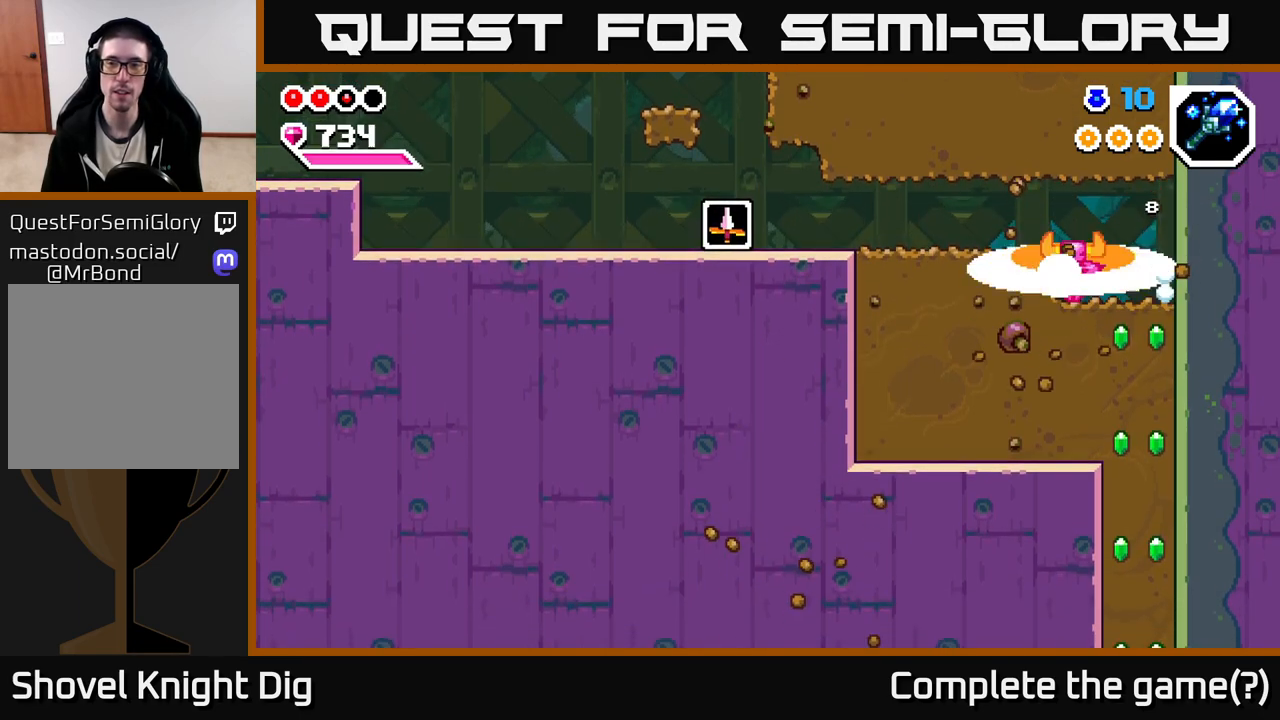
Gameplay with a controller (Xbox layout); each line is a JSON object with the inputs held at the frame after it (dt_ms = milliseconds from this image to that frame). "events" lists button and stick changes between this image and that frame as [ms after this image, input, new state], when the widget could be followed in between.
{"dt_ms": 500, "buttons": [], "left_stick": "down", "right_stick": "center", "events": [[117, "X", "up"], [183, "X", "down"], [283, "X", "up"], [383, "X", "down"], [467, "X", "up"], [467, "left_stick", "down"]]}
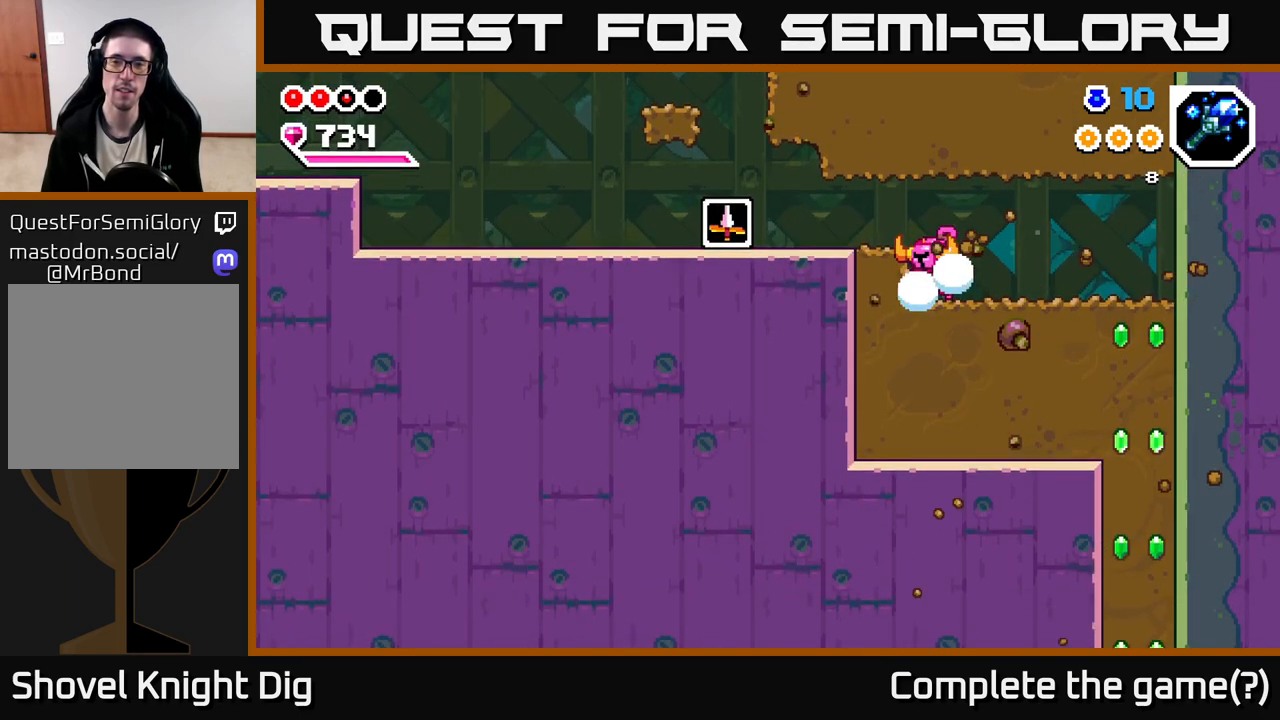
{"dt_ms": 500, "buttons": ["X"], "left_stick": "right", "right_stick": "center", "events": [[67, "X", "down"], [183, "X", "up"], [267, "X", "down"], [350, "left_stick", "right"], [367, "X", "up"], [433, "X", "down"]]}
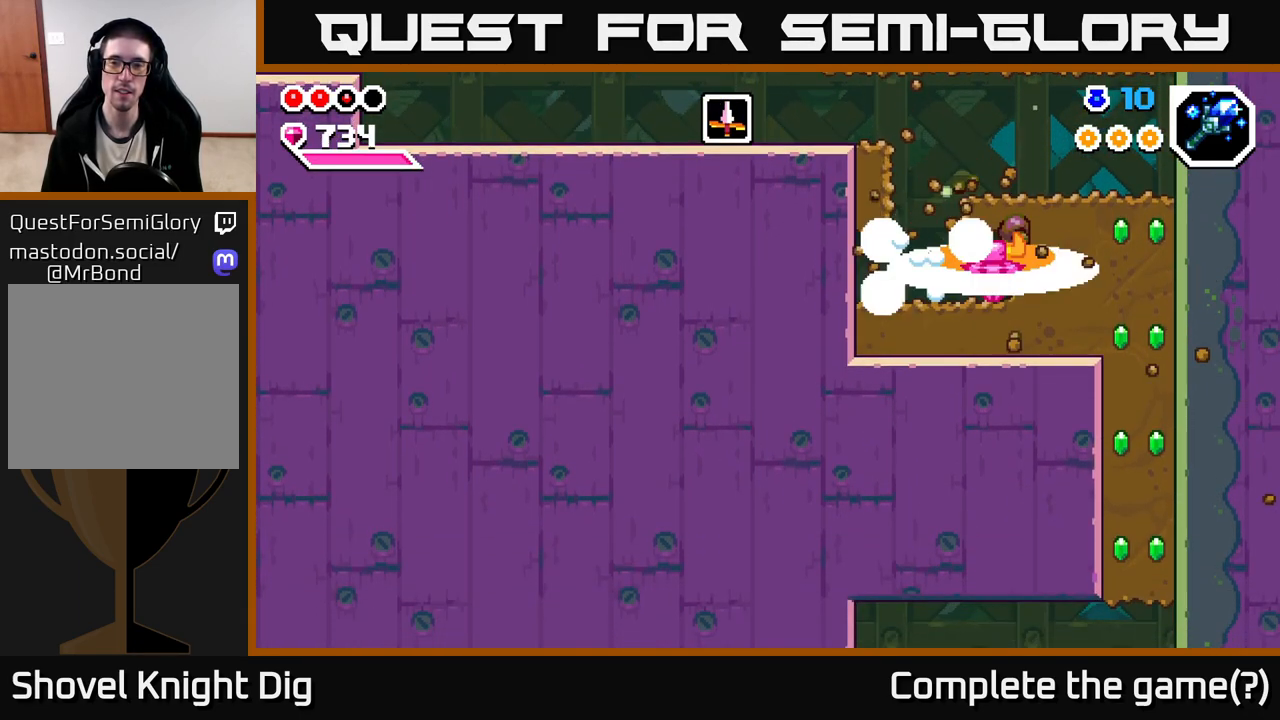
{"dt_ms": 500, "buttons": [], "left_stick": "right", "right_stick": "center", "events": [[50, "X", "up"], [133, "X", "down"], [233, "X", "up"], [317, "X", "down"], [433, "X", "up"]]}
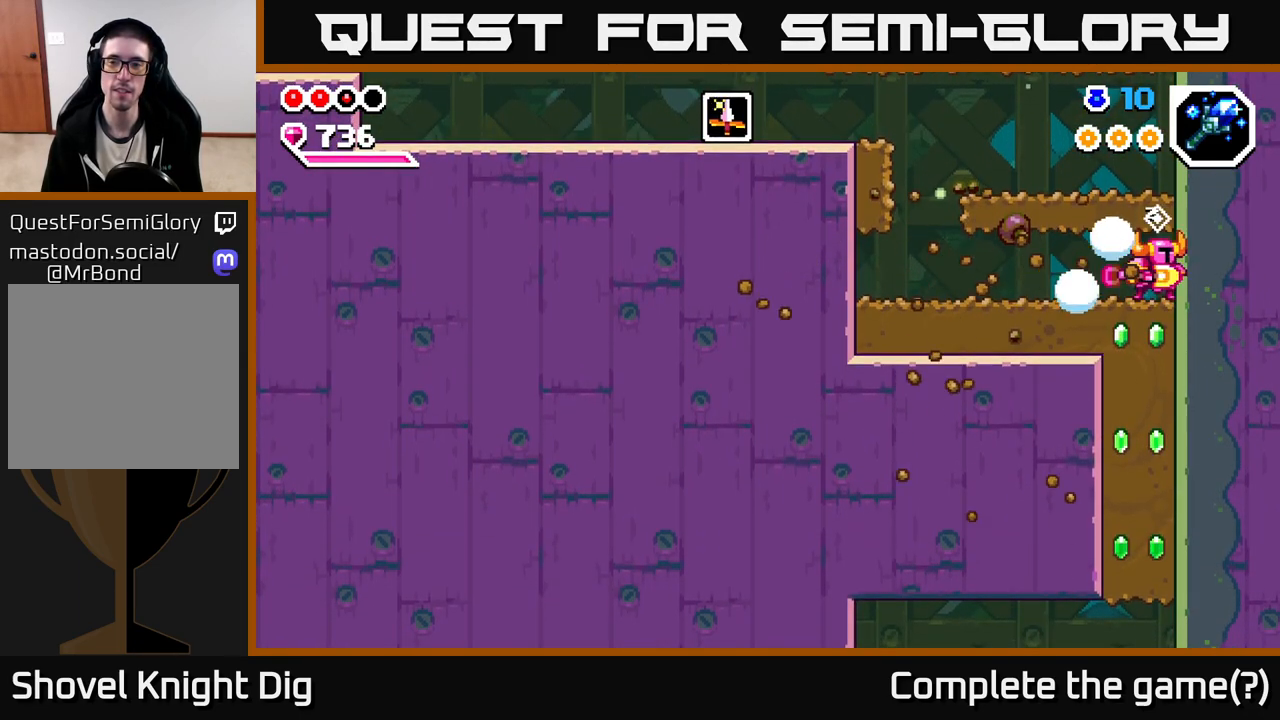
{"dt_ms": 500, "buttons": [], "left_stick": "down-left", "right_stick": "center", "events": [[33, "A", "down"], [117, "left_stick", "up"], [217, "A", "up"], [250, "left_stick", "center"], [400, "left_stick", "down-left"]]}
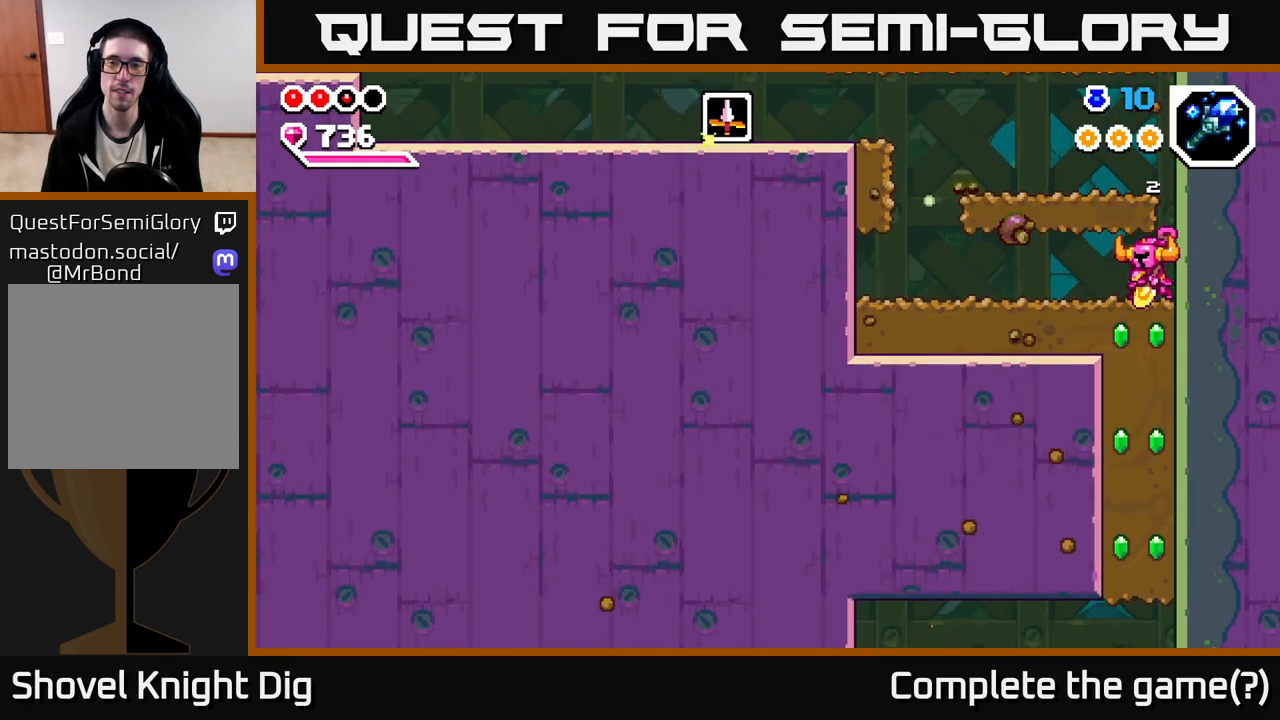
{"dt_ms": 500, "buttons": ["X"], "left_stick": "down", "right_stick": "center", "events": [[33, "left_stick", "down"], [67, "X", "down"], [183, "X", "up"], [267, "X", "down"], [367, "X", "up"], [450, "X", "down"]]}
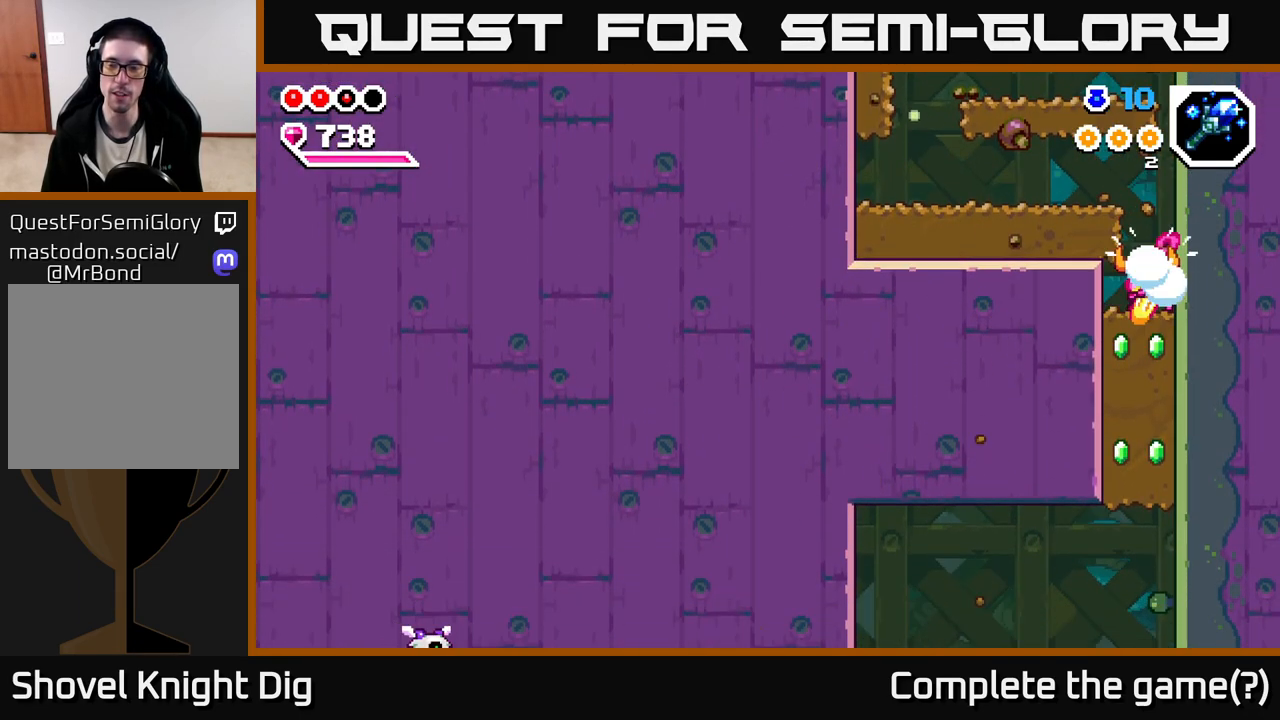
{"dt_ms": 500, "buttons": [], "left_stick": "down", "right_stick": "center", "events": [[50, "X", "up"], [133, "X", "down"], [250, "X", "up"], [317, "X", "down"], [417, "X", "up"]]}
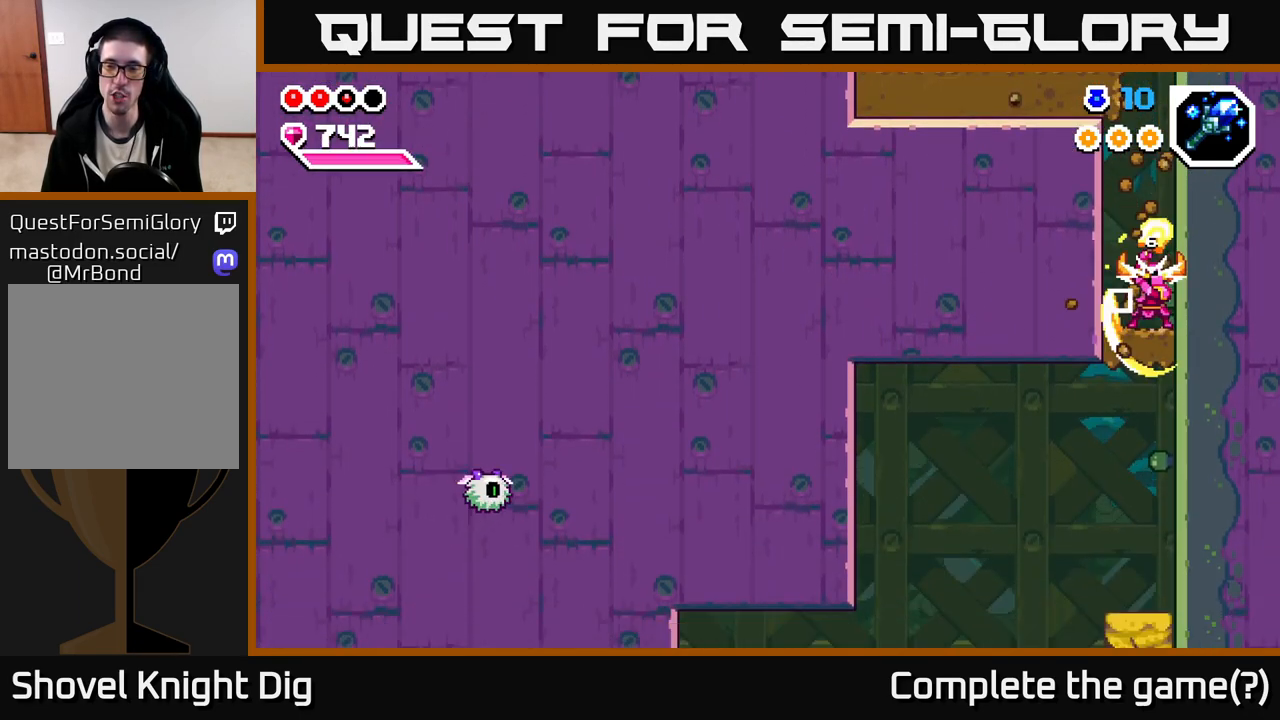
{"dt_ms": 500, "buttons": [], "left_stick": "center", "right_stick": "center", "events": [[17, "X", "down"], [100, "X", "up"], [183, "X", "down"], [300, "X", "up"], [400, "left_stick", "center"]]}
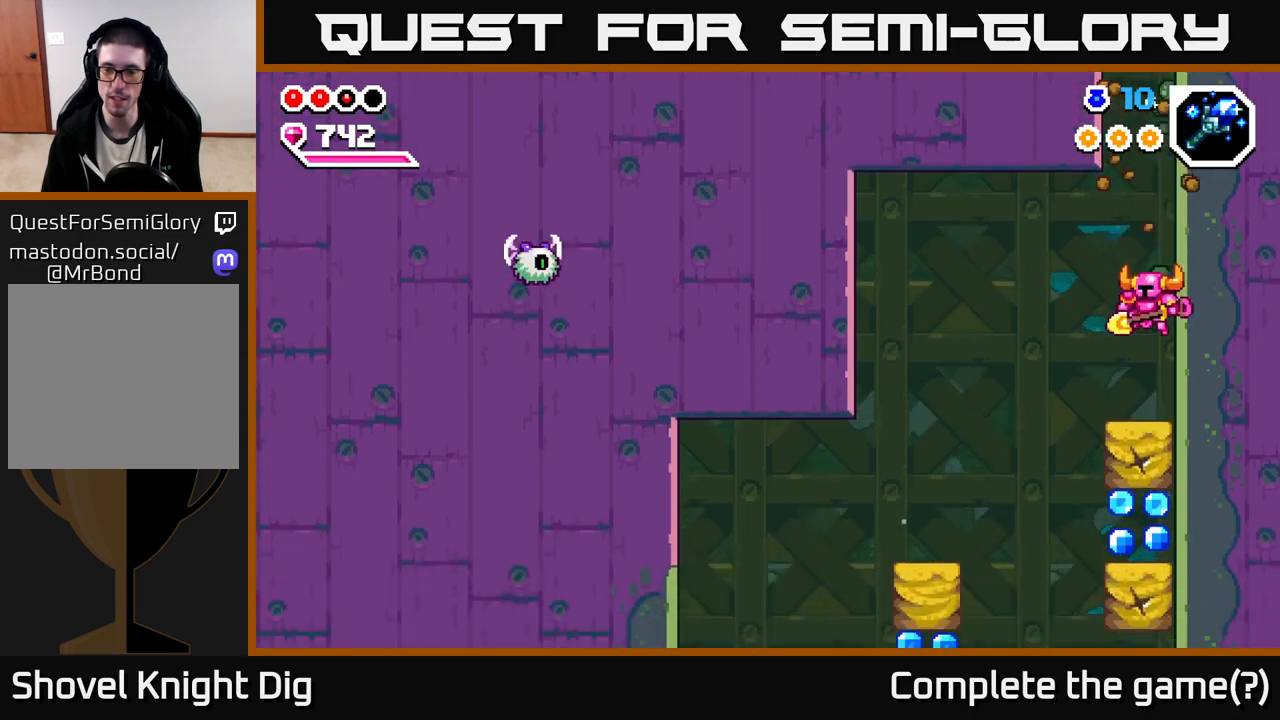
{"dt_ms": 500, "buttons": [], "left_stick": "down", "right_stick": "center", "events": [[100, "left_stick", "down"]]}
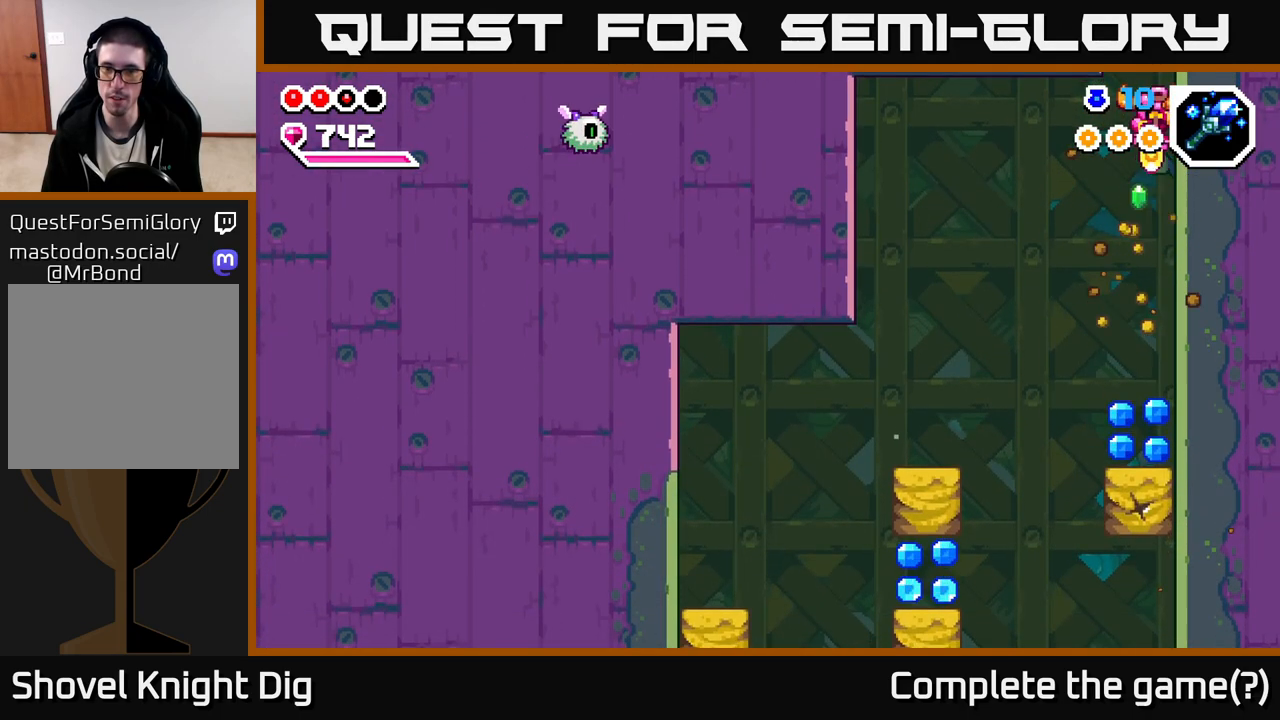
{"dt_ms": 500, "buttons": [], "left_stick": "down", "right_stick": "center", "events": []}
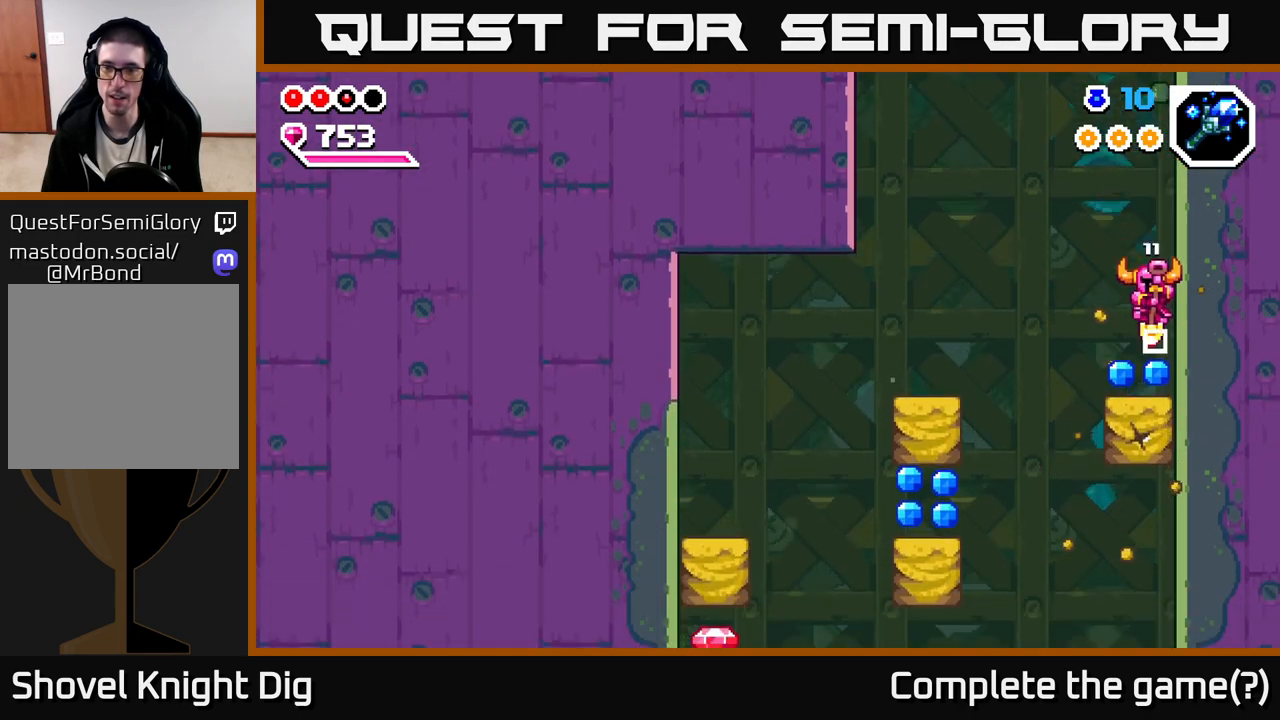
{"dt_ms": 500, "buttons": ["A"], "left_stick": "left", "right_stick": "center", "events": [[167, "left_stick", "left"], [200, "A", "down"]]}
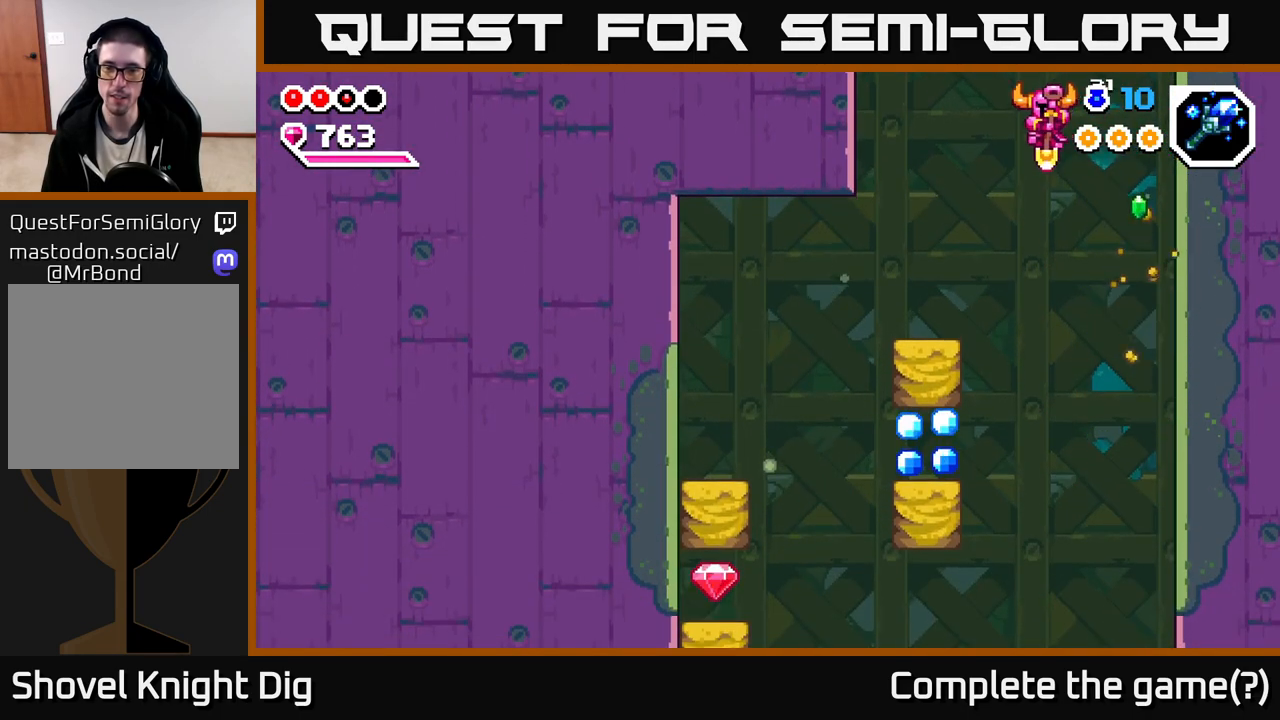
{"dt_ms": 500, "buttons": ["A"], "left_stick": "down", "right_stick": "center", "events": [[300, "left_stick", "down-left"], [483, "left_stick", "down"]]}
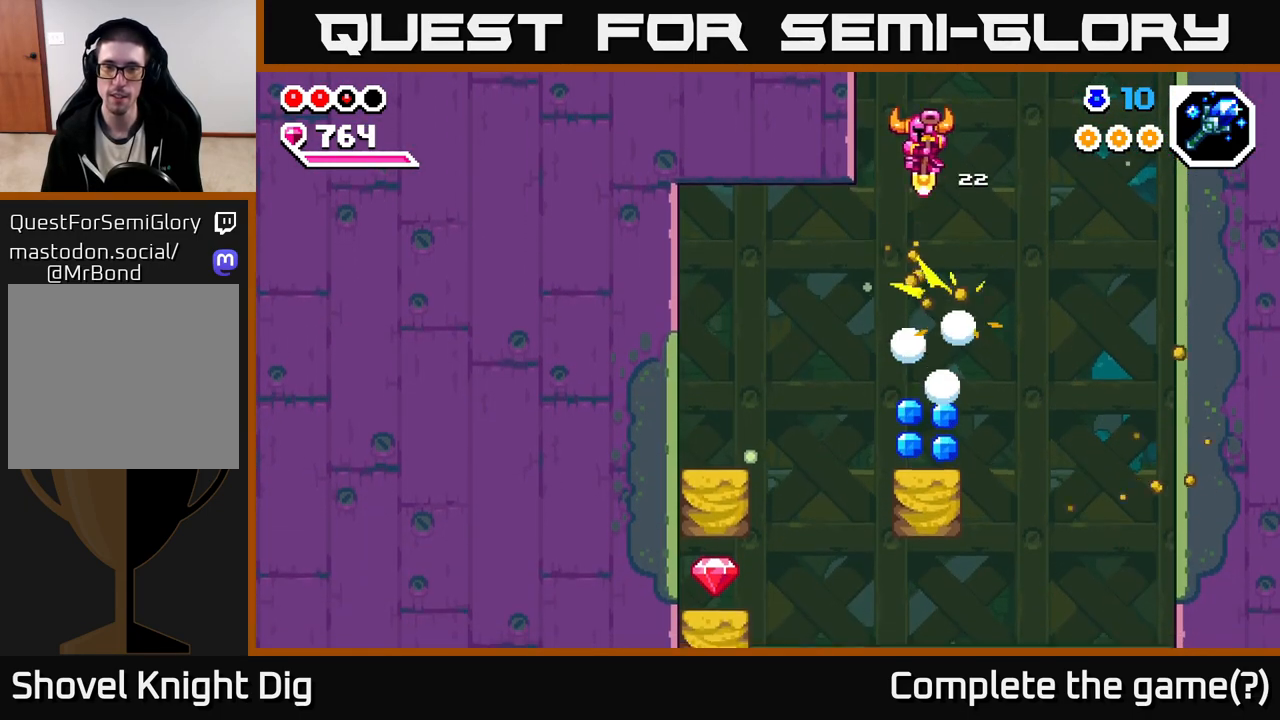
{"dt_ms": 500, "buttons": [], "left_stick": "center", "right_stick": "center", "events": [[17, "left_stick", "down-right"], [33, "A", "up"], [167, "left_stick", "center"]]}
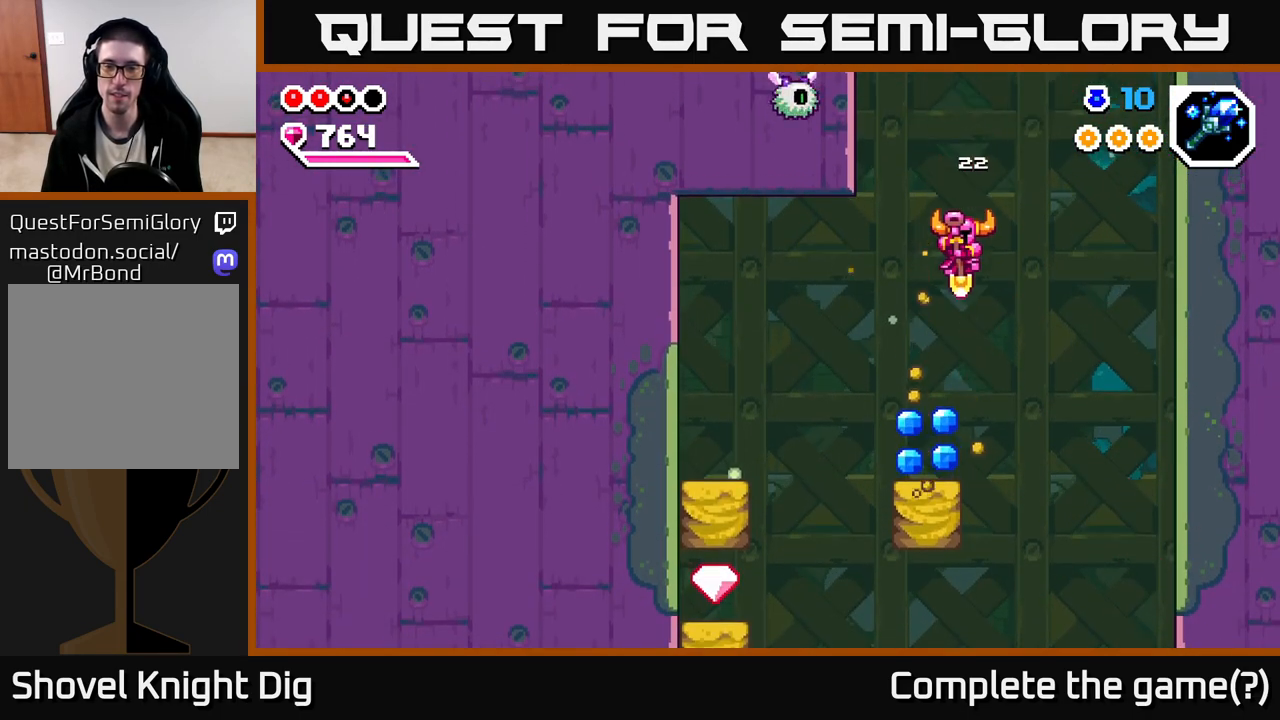
{"dt_ms": 500, "buttons": ["A"], "left_stick": "left", "right_stick": "center", "events": [[133, "left_stick", "down-left"], [200, "A", "down"], [400, "left_stick", "left"]]}
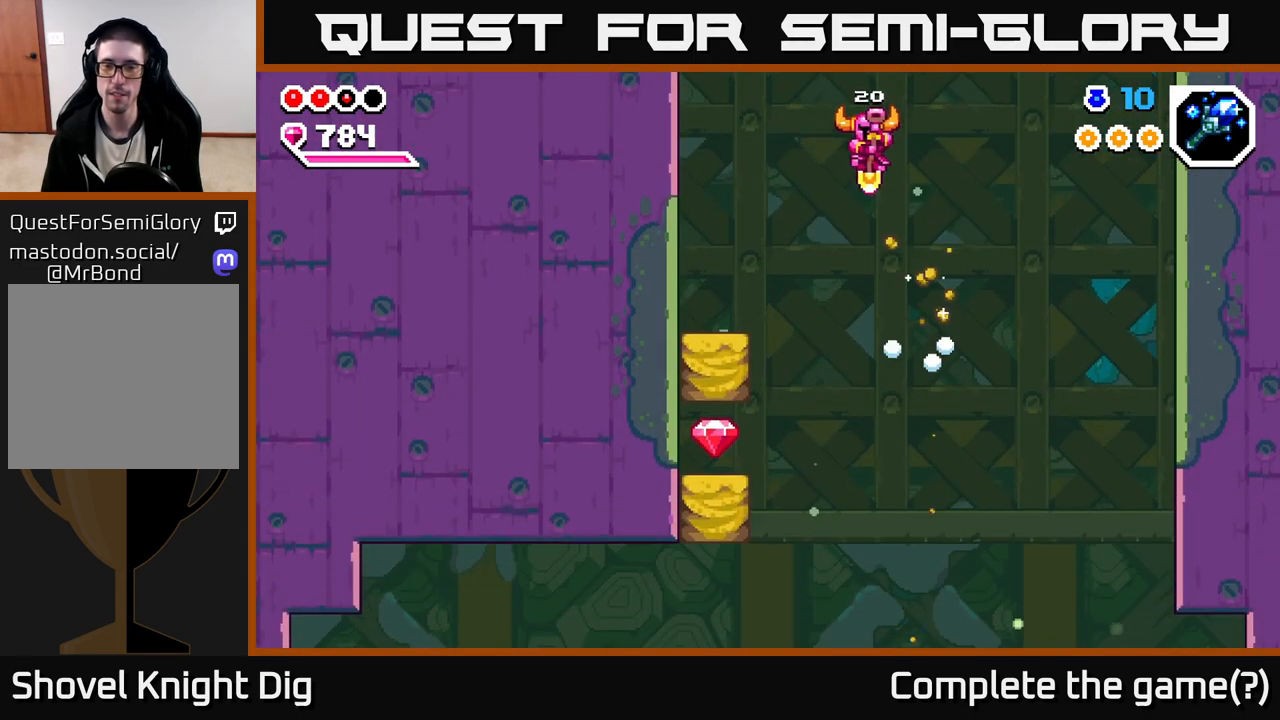
{"dt_ms": 500, "buttons": ["A"], "left_stick": "down-left", "right_stick": "center", "events": [[383, "left_stick", "down-left"]]}
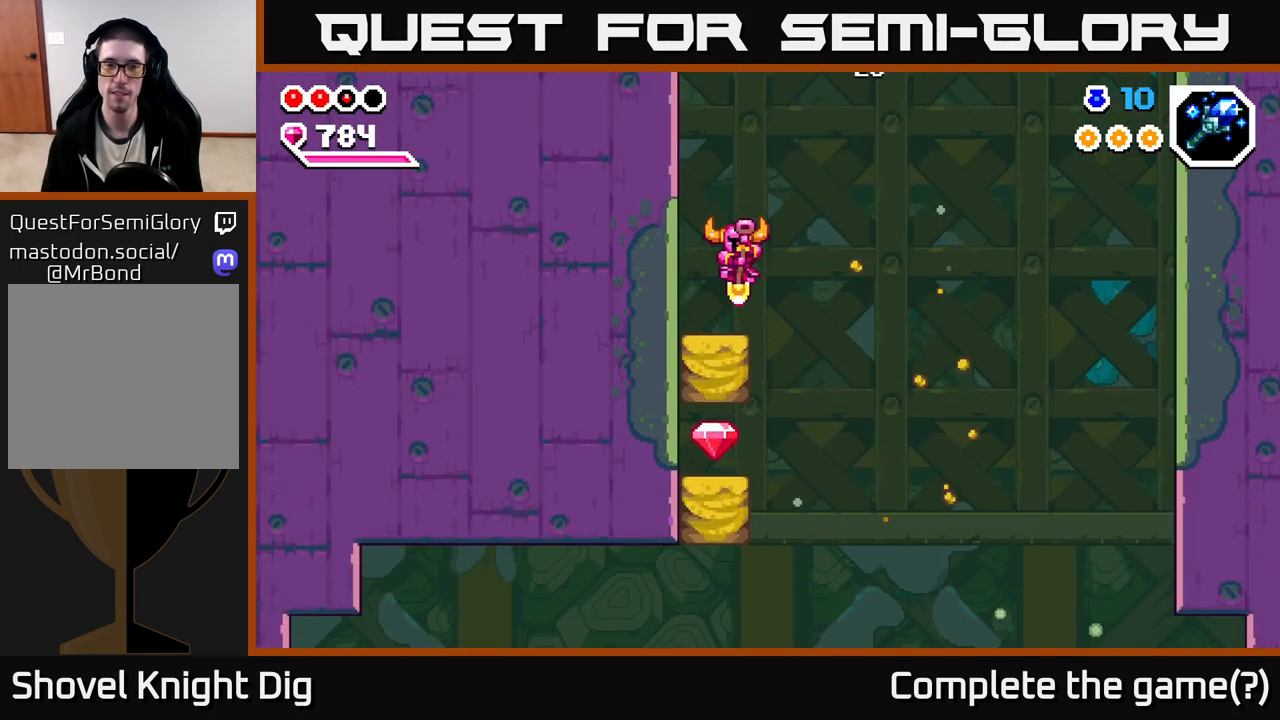
{"dt_ms": 500, "buttons": [], "left_stick": "center", "right_stick": "center", "events": [[117, "A", "up"], [300, "left_stick", "center"]]}
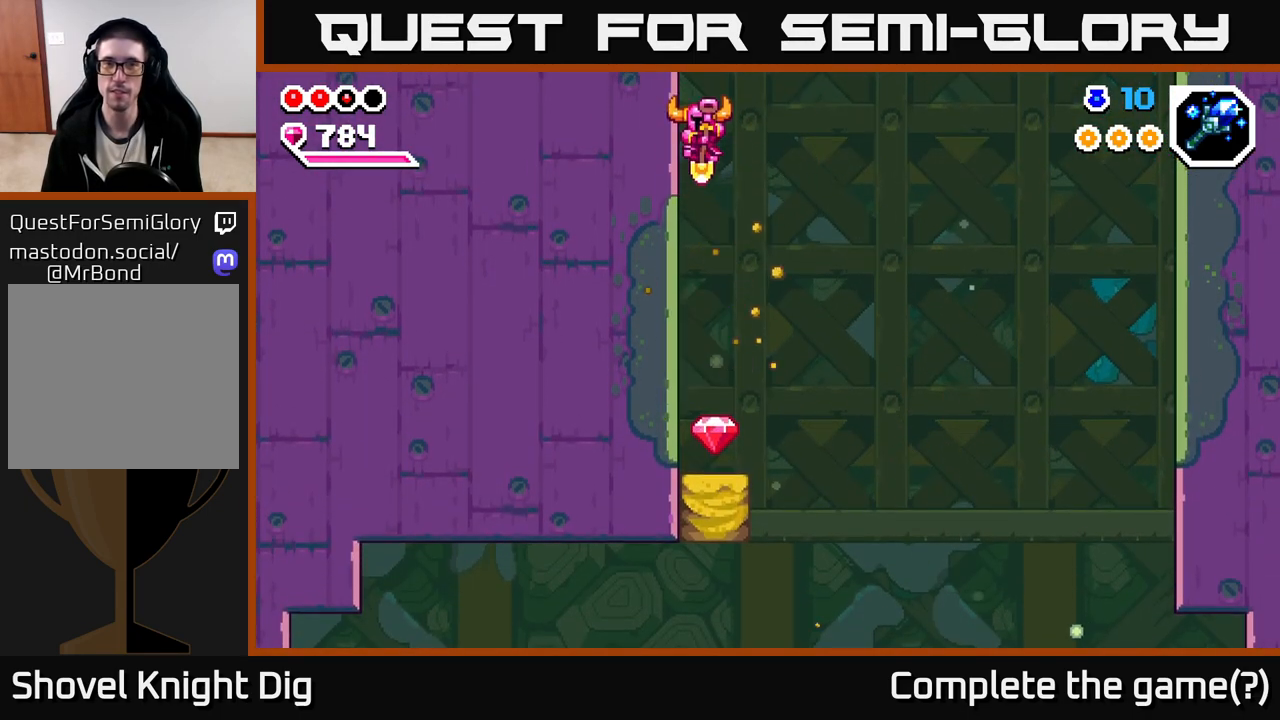
{"dt_ms": 500, "buttons": [], "left_stick": "down", "right_stick": "center", "events": [[217, "left_stick", "down"]]}
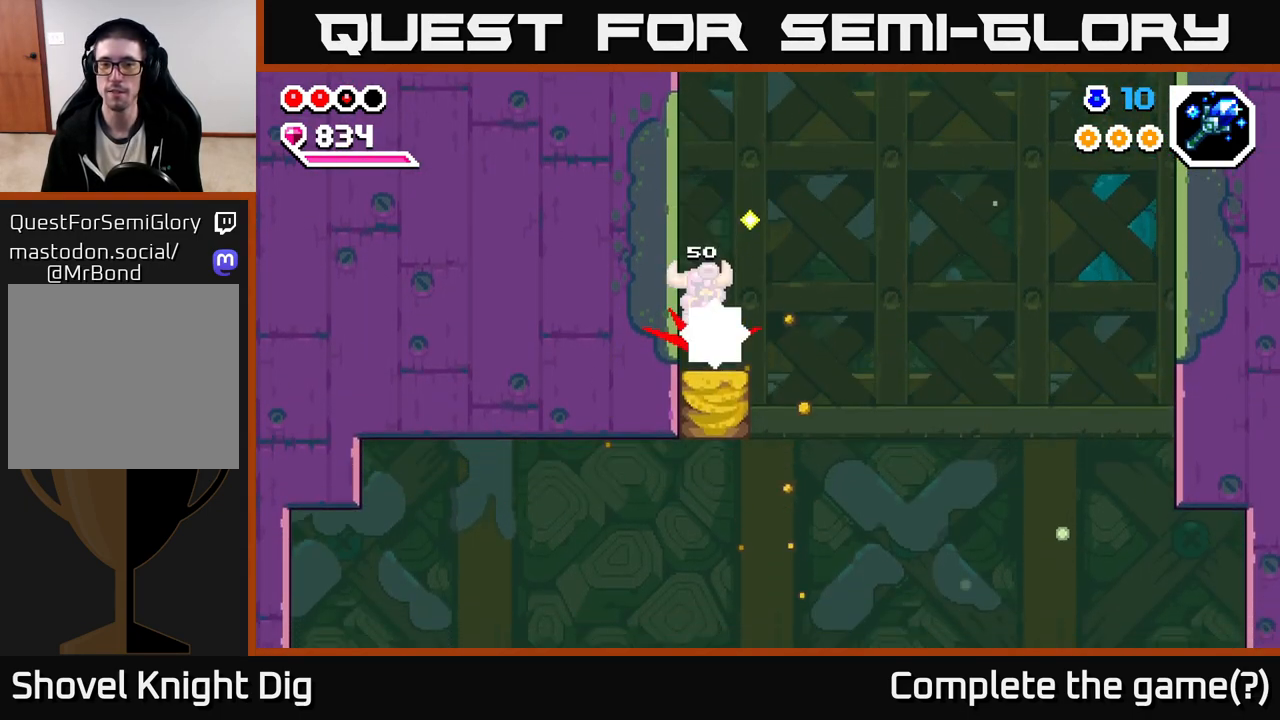
{"dt_ms": 500, "buttons": [], "left_stick": "right", "right_stick": "center", "events": [[200, "left_stick", "right"]]}
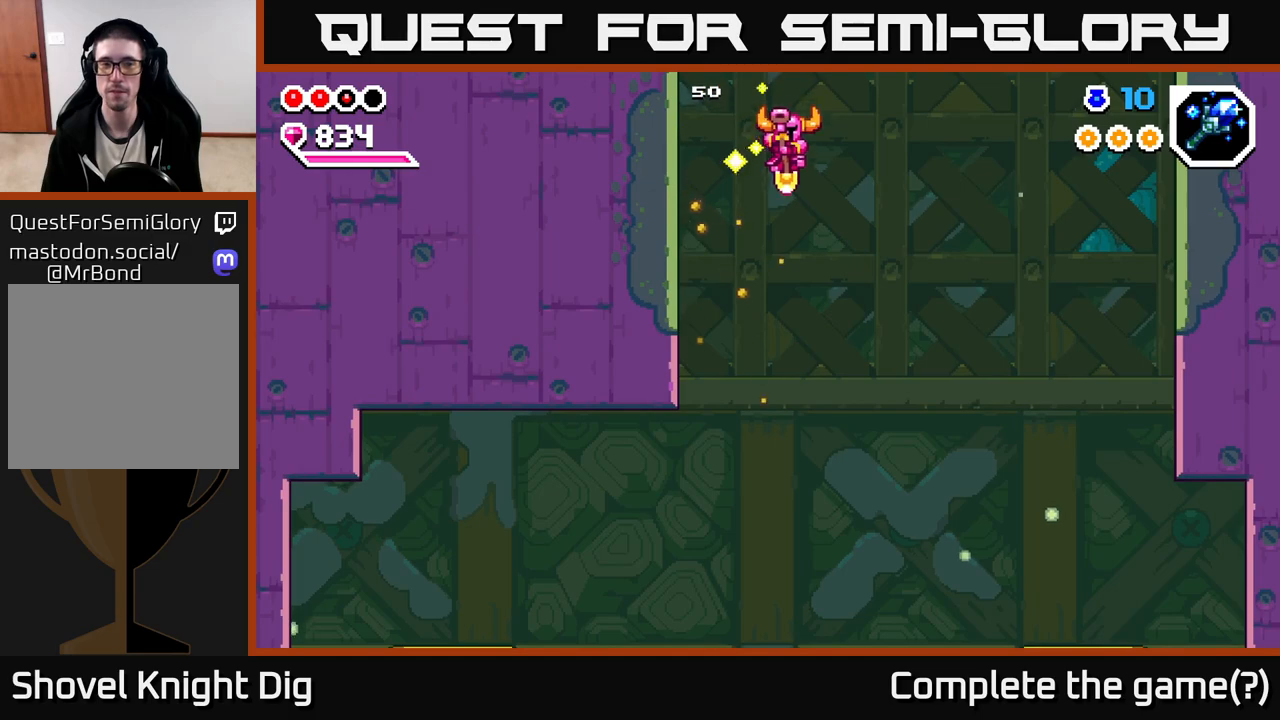
{"dt_ms": 500, "buttons": [], "left_stick": "right", "right_stick": "center", "events": [[17, "left_stick", "center"], [233, "left_stick", "right"], [333, "X", "down"], [433, "X", "up"]]}
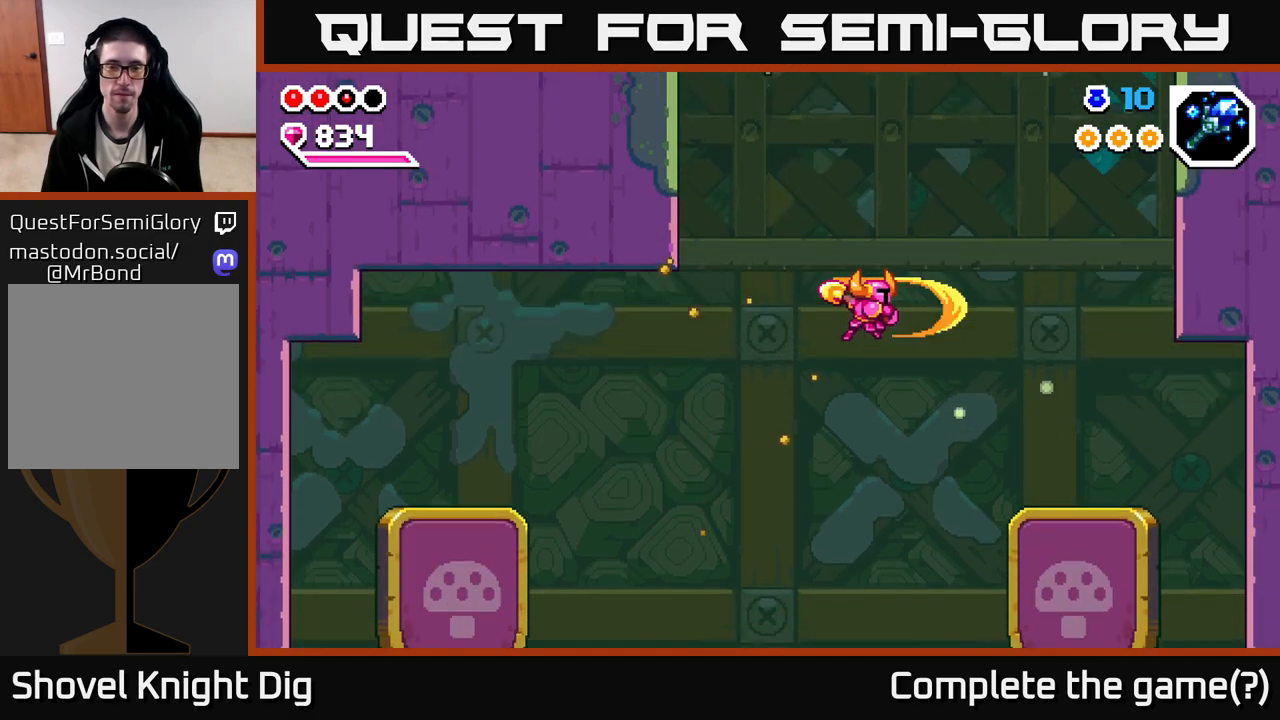
{"dt_ms": 500, "buttons": [], "left_stick": "left", "right_stick": "center", "events": [[250, "left_stick", "left"]]}
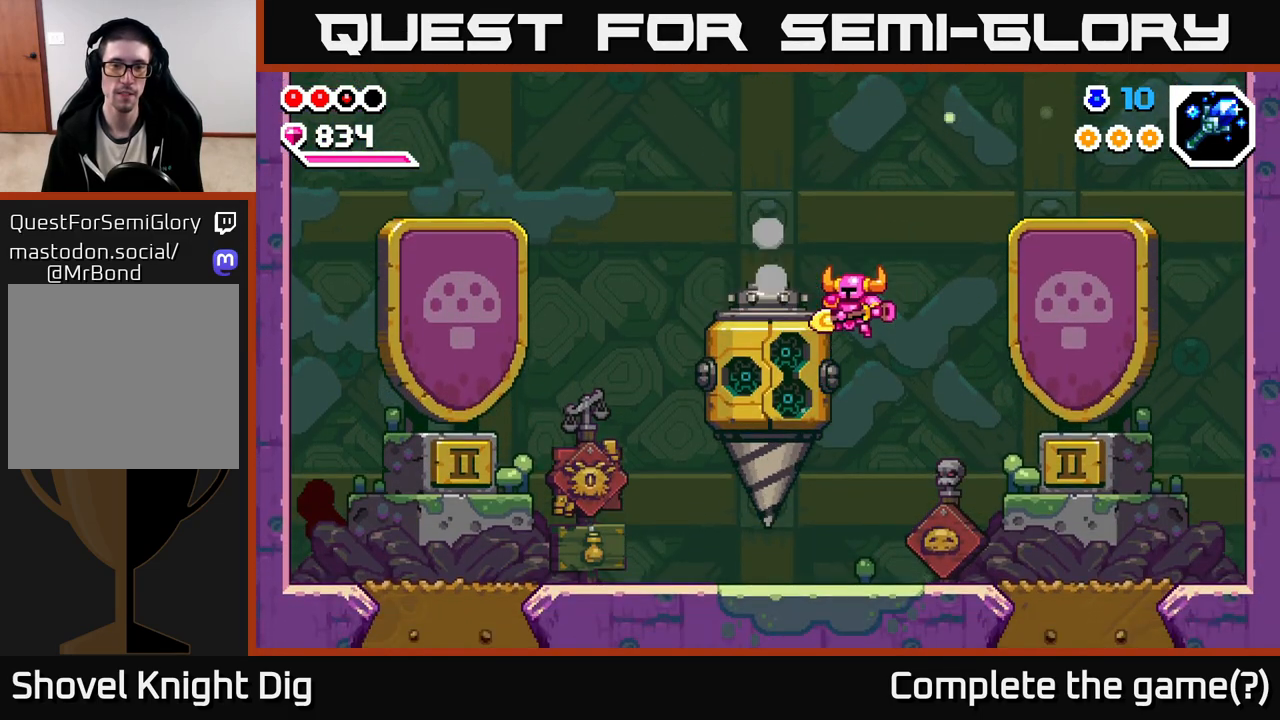
{"dt_ms": 500, "buttons": [], "left_stick": "center", "right_stick": "center", "events": [[233, "left_stick", "center"]]}
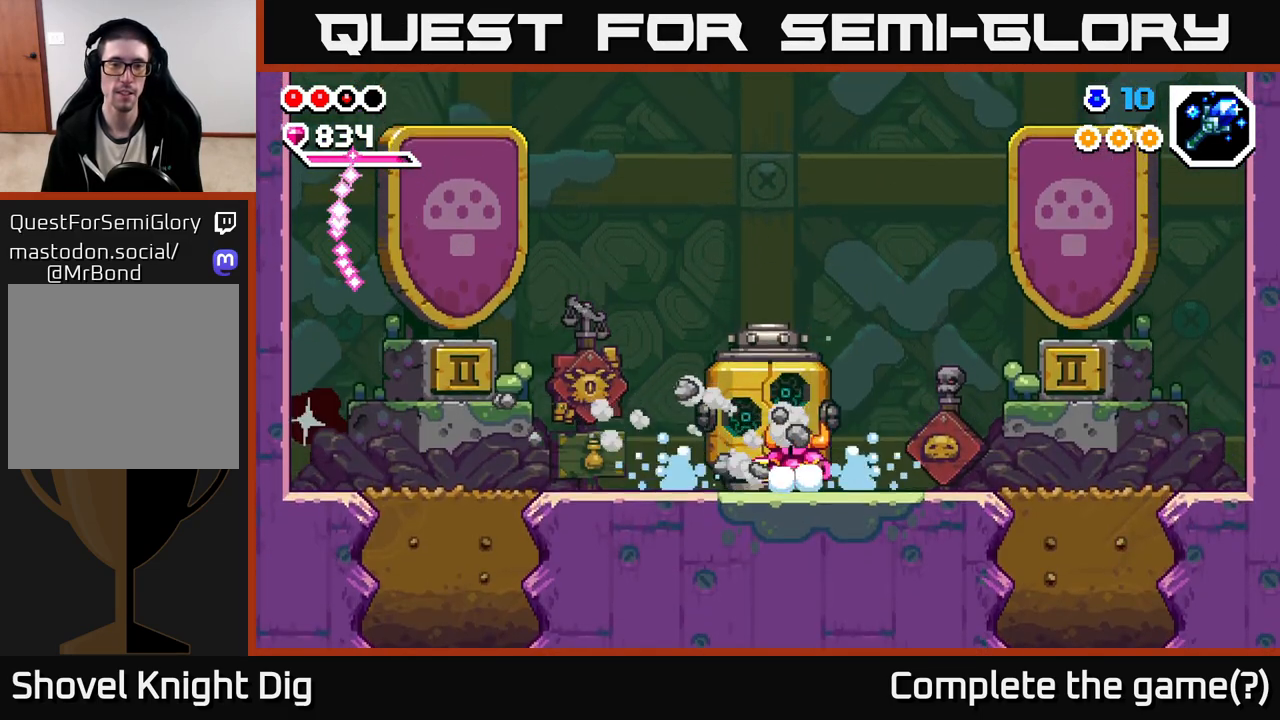
{"dt_ms": 500, "buttons": [], "left_stick": "right", "right_stick": "center", "events": [[283, "left_stick", "right"]]}
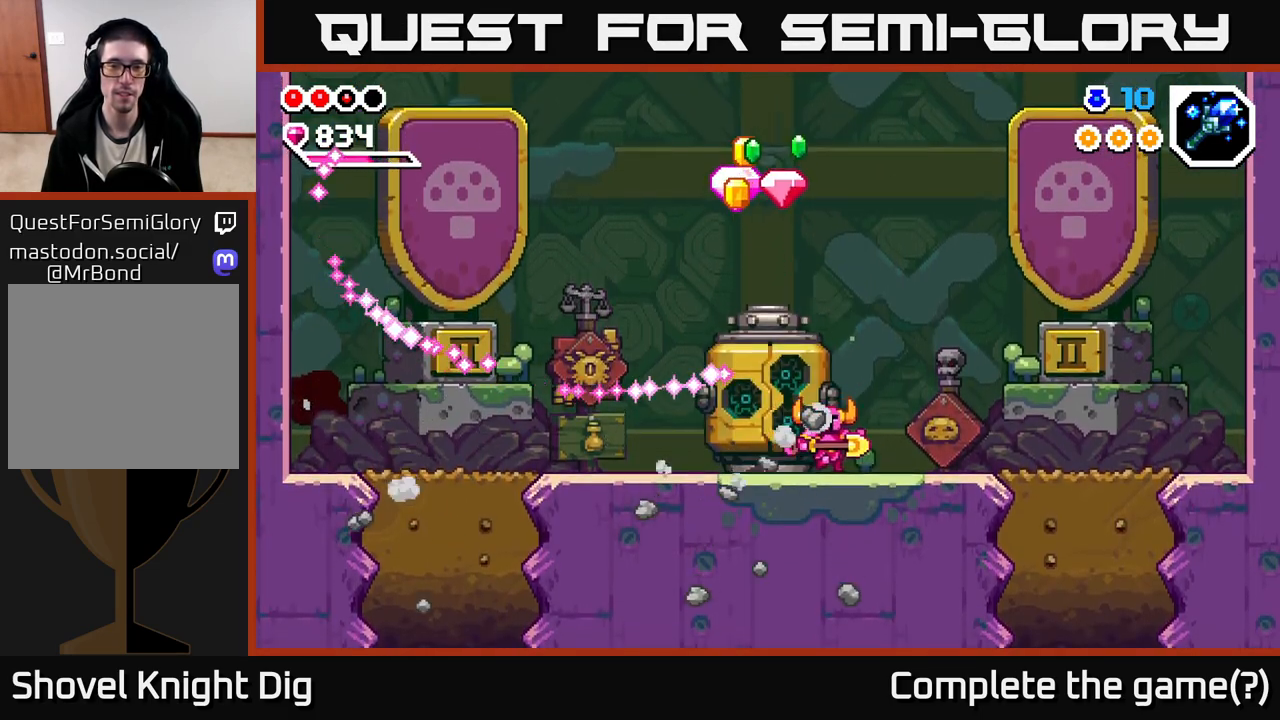
{"dt_ms": 500, "buttons": [], "left_stick": "center", "right_stick": "center", "events": [[117, "left_stick", "left"], [283, "left_stick", "center"]]}
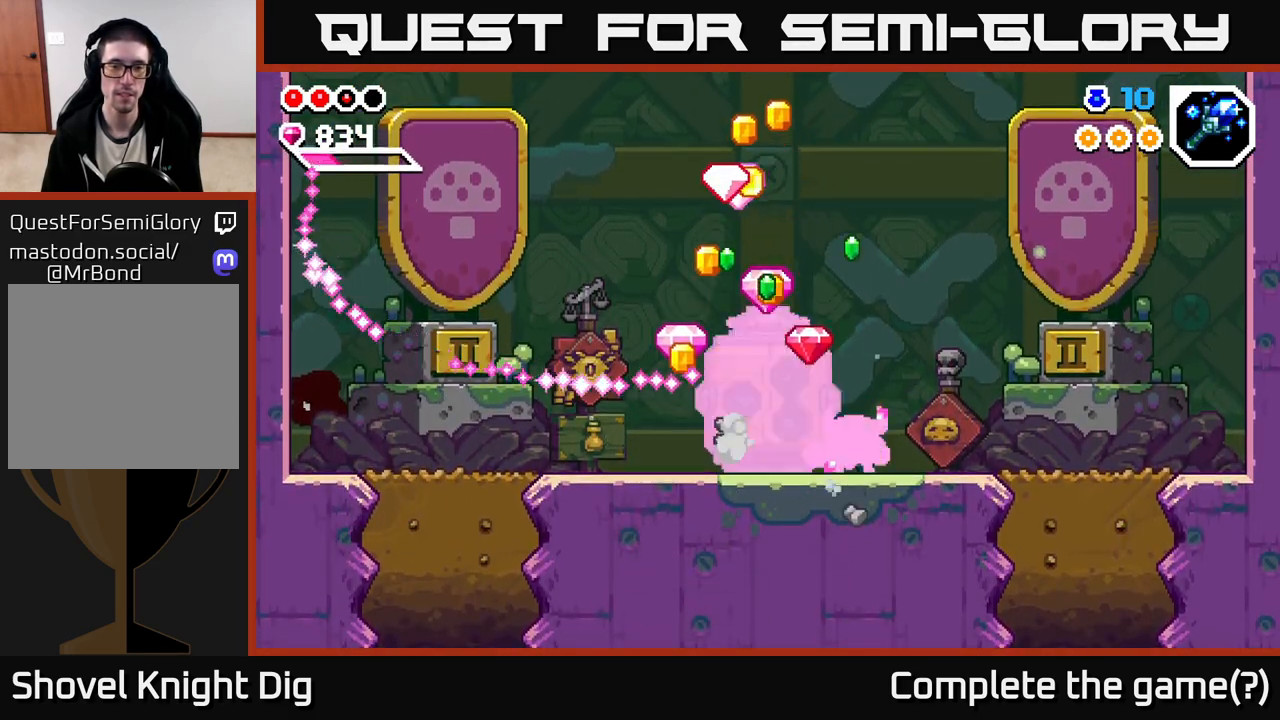
{"dt_ms": 500, "buttons": [], "left_stick": "center", "right_stick": "center", "events": []}
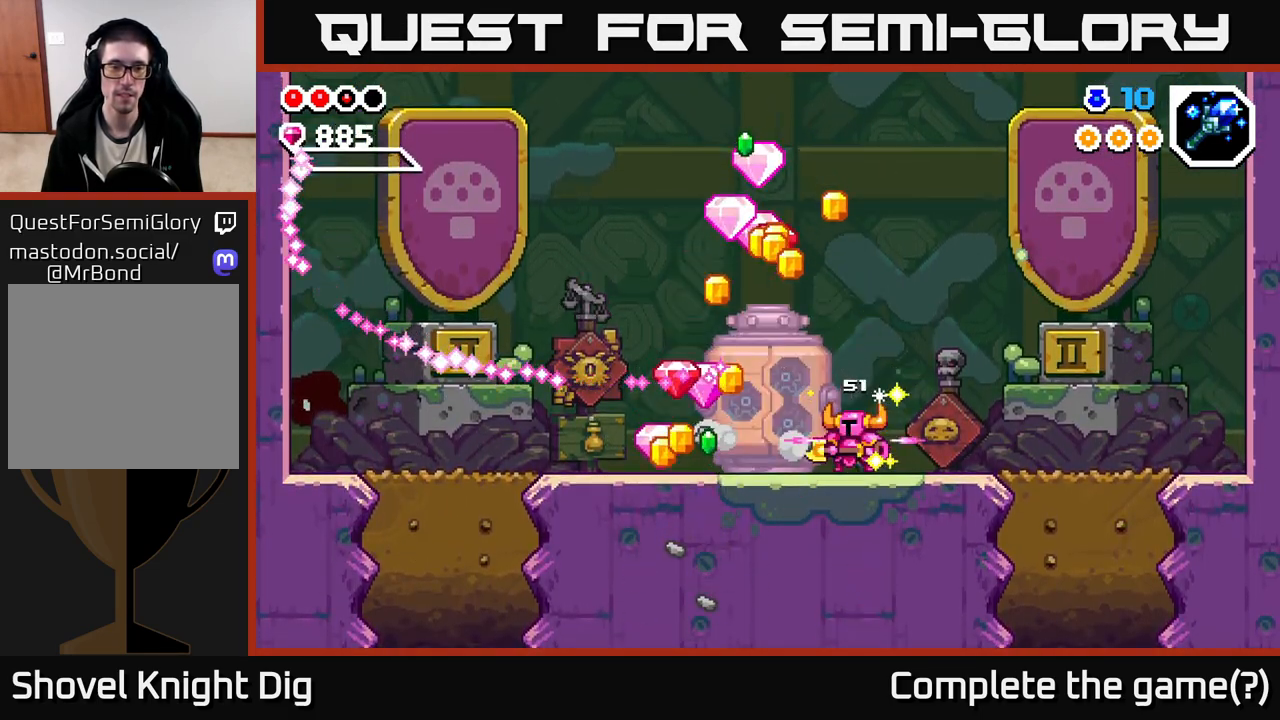
{"dt_ms": 1000, "buttons": [], "left_stick": "right", "right_stick": "center", "events": [[500, "left_stick", "right"], [717, "left_stick", "left"], [967, "left_stick", "right"]]}
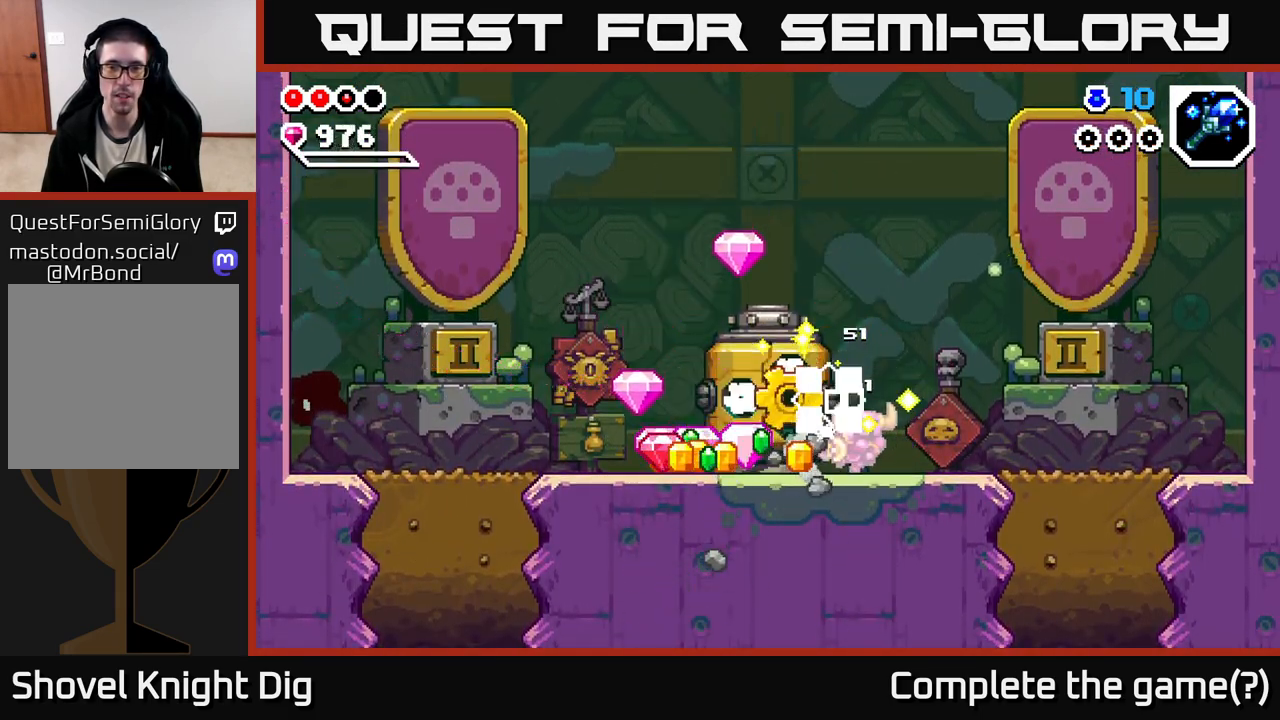
{"dt_ms": 500, "buttons": [], "left_stick": "left", "right_stick": "center", "events": [[83, "left_stick", "left"]]}
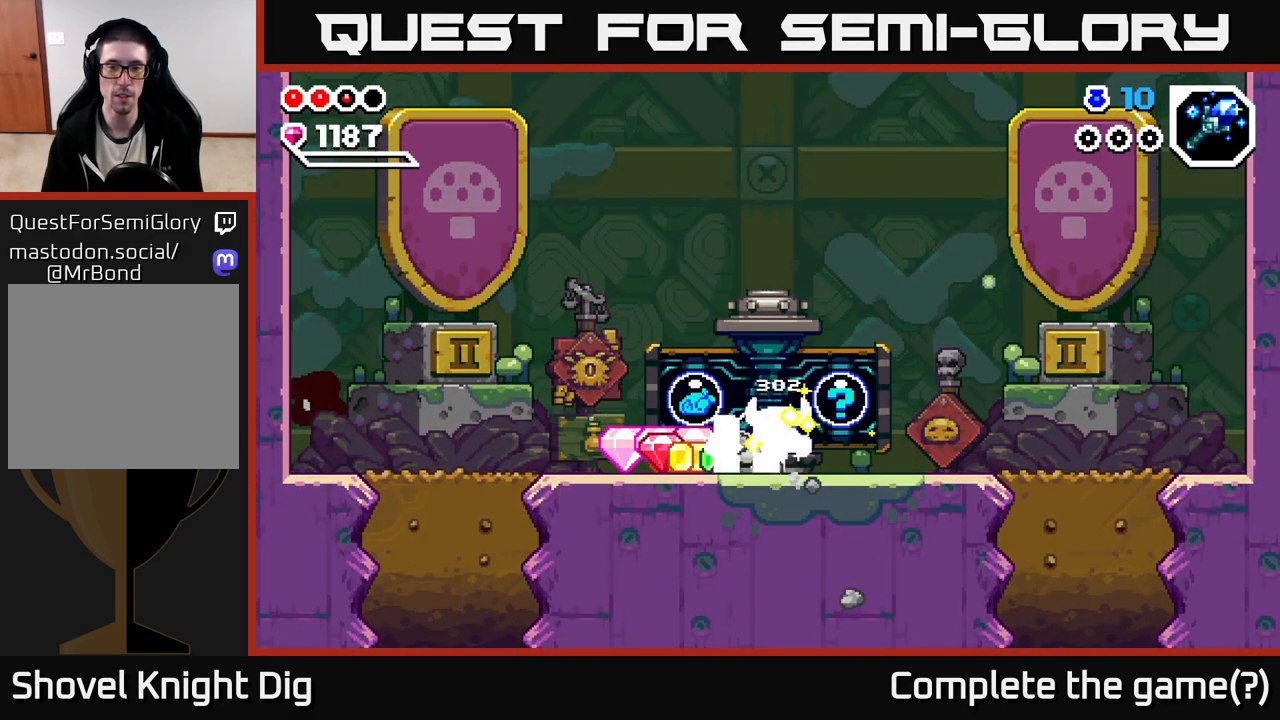
{"dt_ms": 500, "buttons": [], "left_stick": "right", "right_stick": "center", "events": [[433, "left_stick", "right"]]}
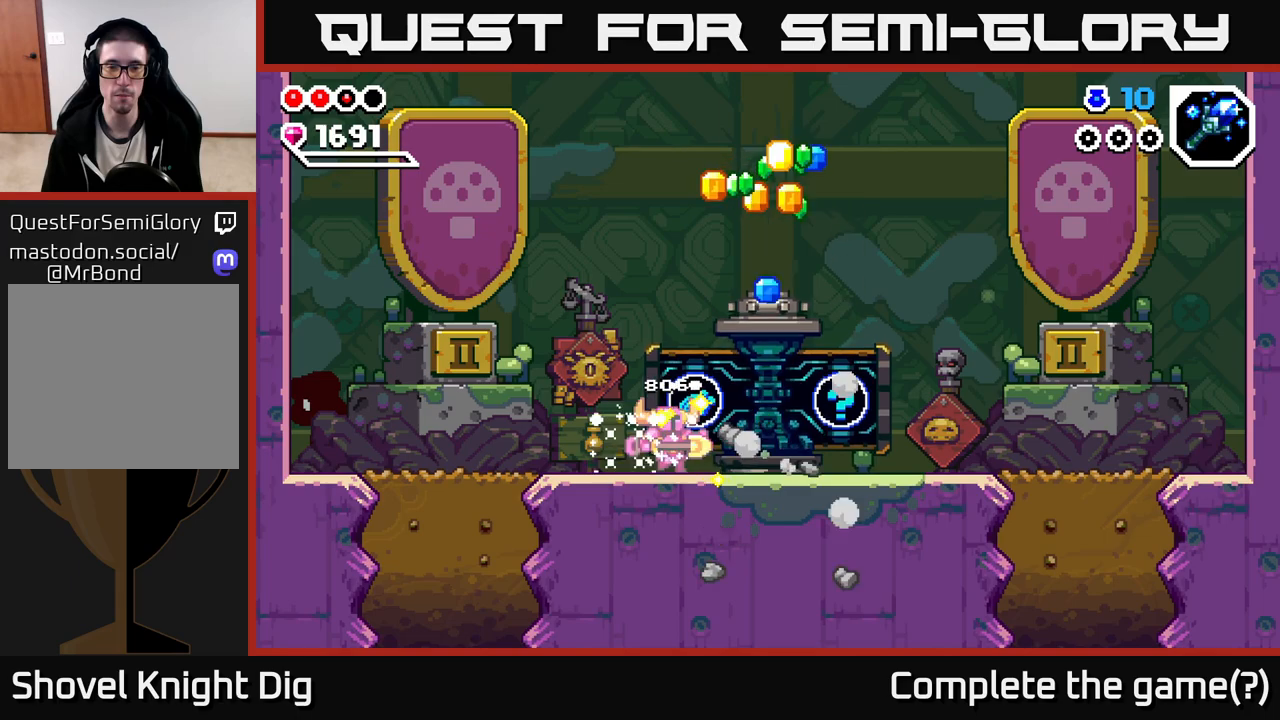
{"dt_ms": 500, "buttons": [], "left_stick": "right", "right_stick": "center", "events": []}
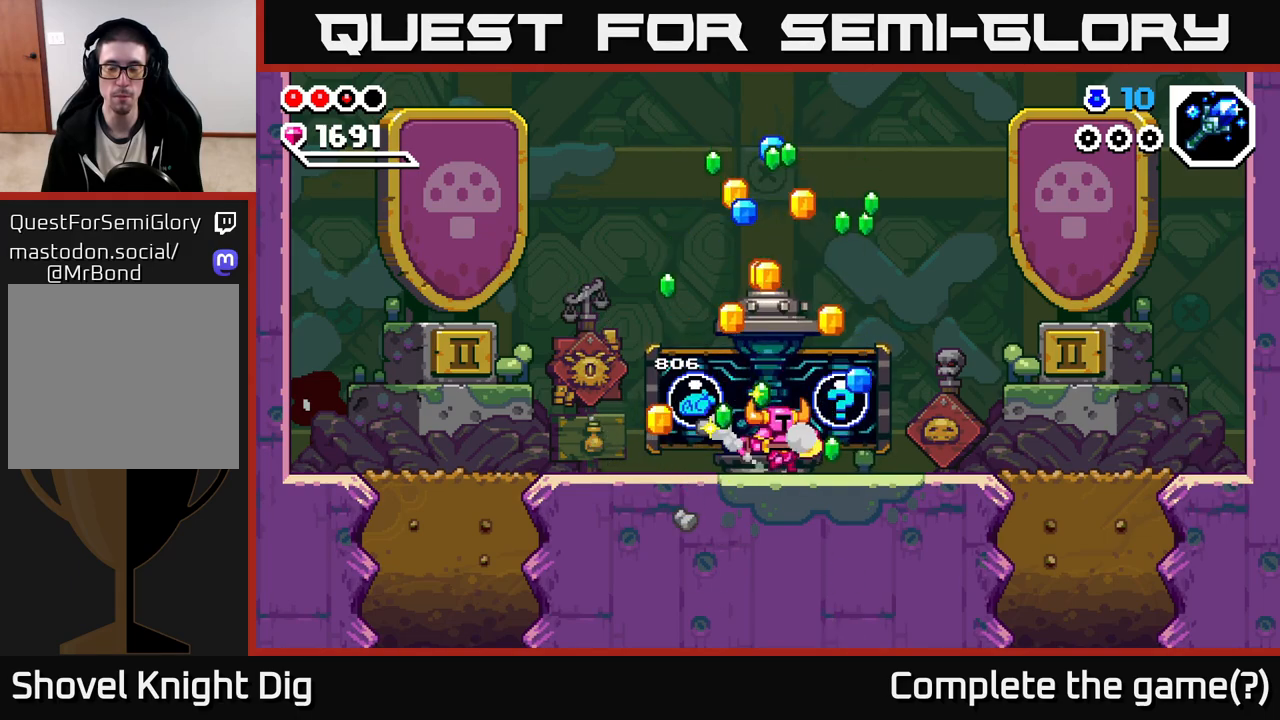
{"dt_ms": 500, "buttons": ["X"], "left_stick": "left", "right_stick": "center", "events": [[467, "left_stick", "left"], [483, "X", "down"]]}
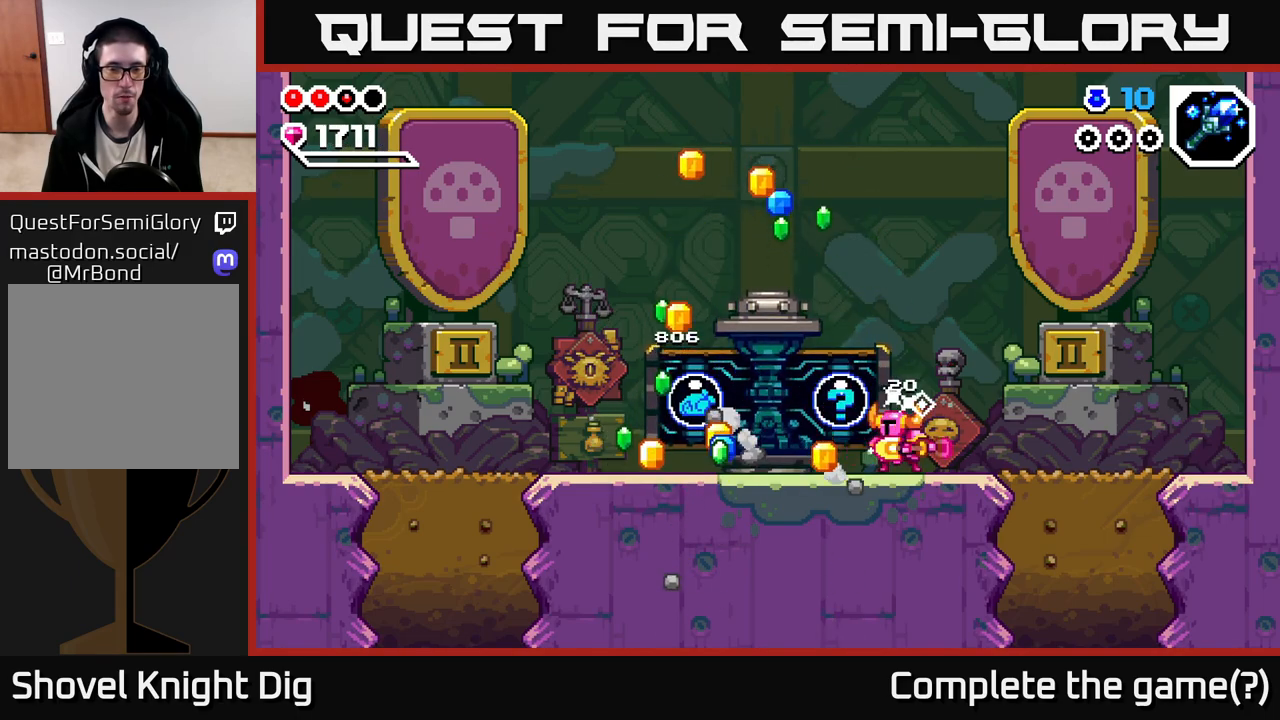
{"dt_ms": 500, "buttons": [], "left_stick": "center", "right_stick": "center", "events": [[67, "X", "up"], [117, "left_stick", "center"], [150, "X", "down"], [250, "X", "up"], [350, "X", "down"], [433, "X", "up"]]}
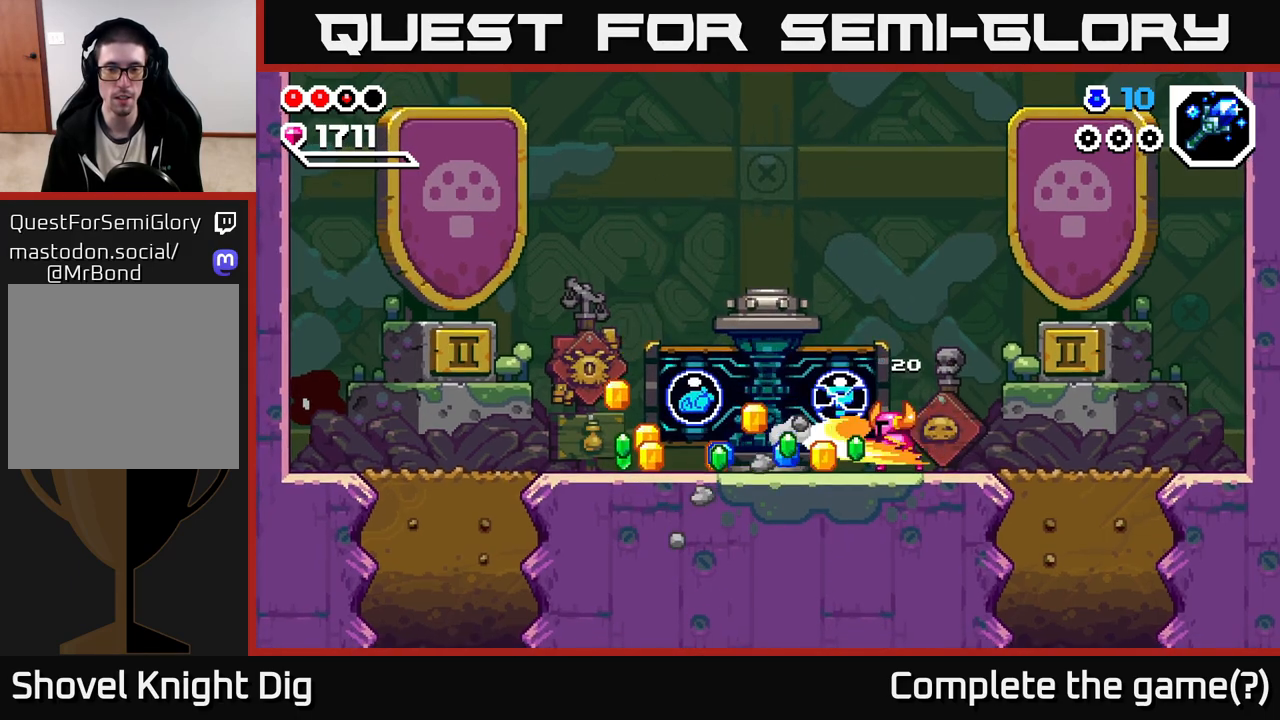
{"dt_ms": 500, "buttons": [], "left_stick": "center", "right_stick": "center", "events": []}